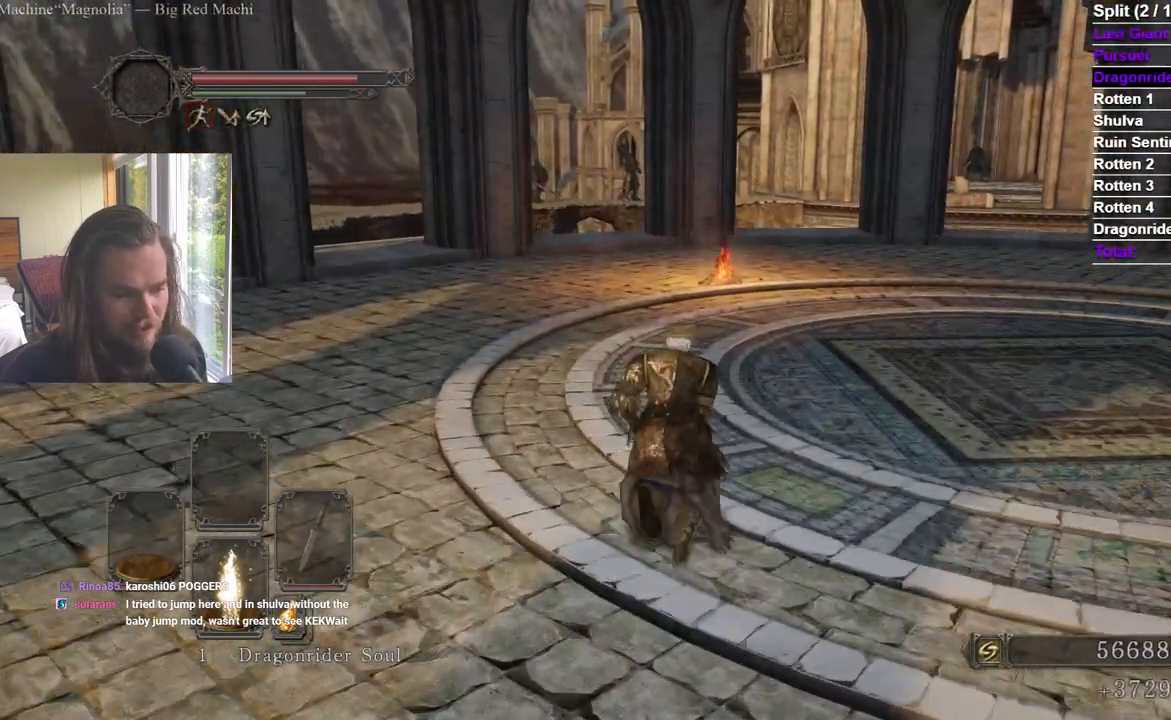
Gameplay with a controller (Xbox layout); each line is a JSON object with the inputs held at the frame after it. "events" lists button and stick changes between this image and that frame as [ms after this image, input, new state], when the widget could be followed in between. Not read: L2 R2.
{"buttons": [], "left_stick": "up", "right_stick": "down", "events": [[167, "A", "down"], [250, "A", "up"], [417, "right_stick", "down"]]}
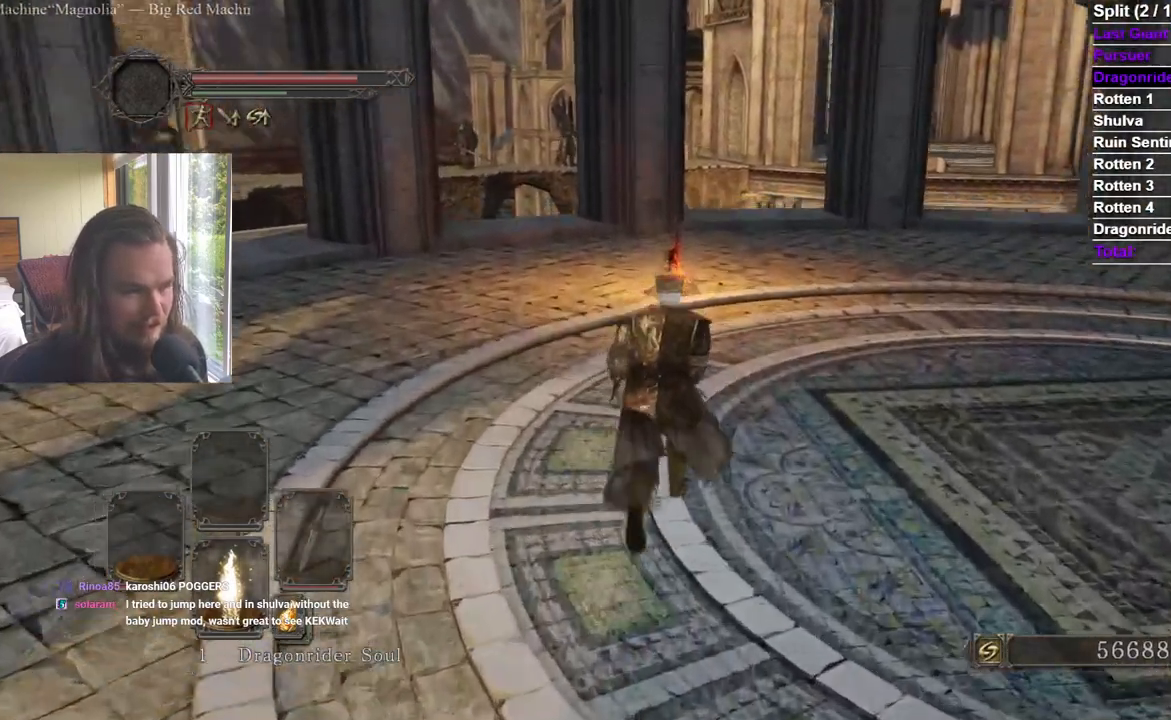
{"buttons": [], "left_stick": "up", "right_stick": "center", "events": [[16, "right_stick", "center"]]}
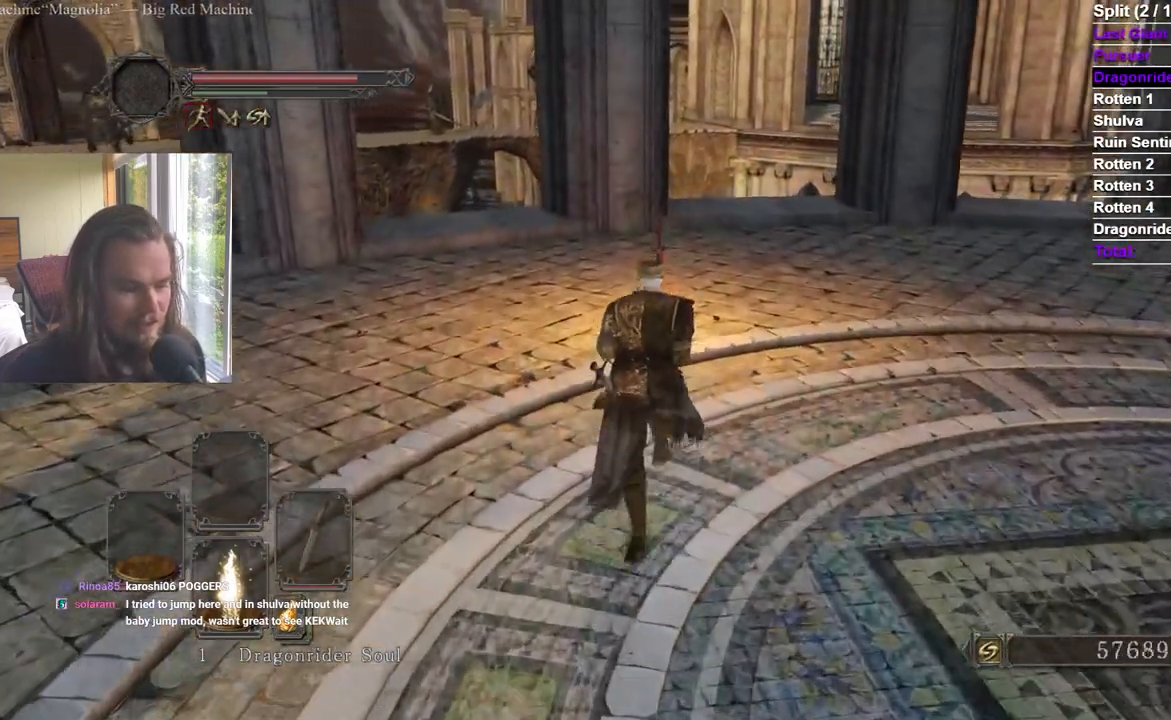
{"buttons": ["A"], "left_stick": "center", "right_stick": "center", "events": [[184, "A", "down"], [234, "A", "up"], [317, "A", "down"], [484, "left_stick", "center"]]}
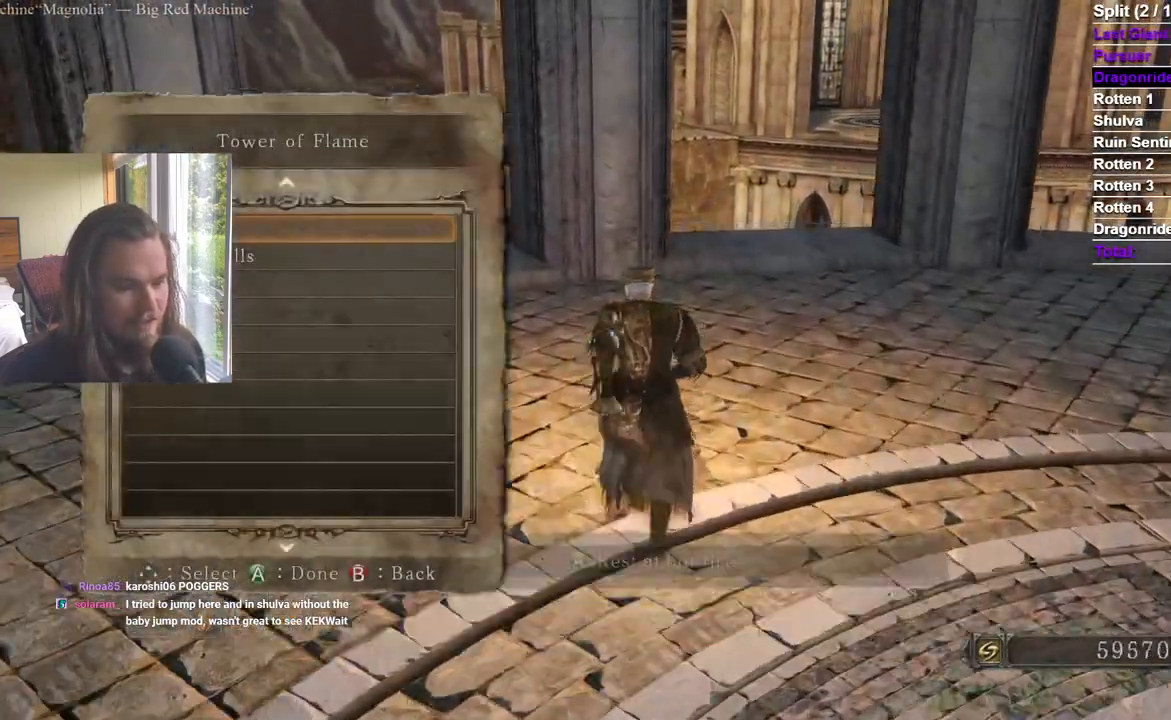
{"buttons": [], "left_stick": "center", "right_stick": "center", "events": [[167, "A", "up"]]}
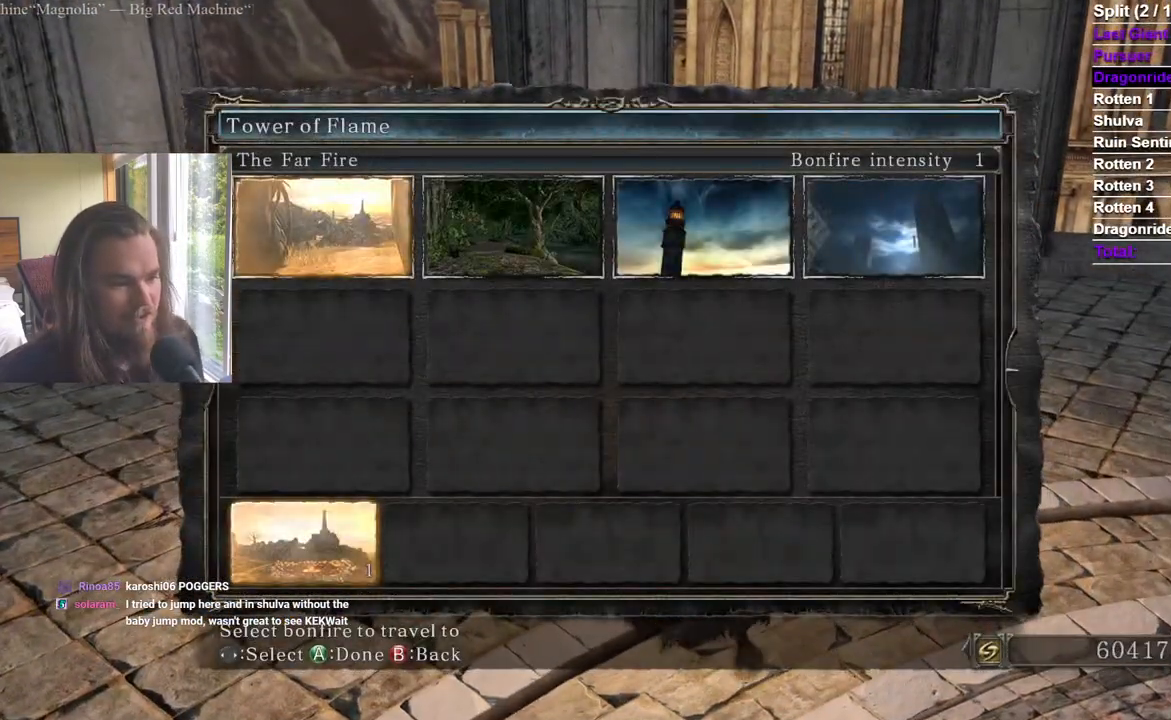
{"buttons": [], "left_stick": "center", "right_stick": "center"}
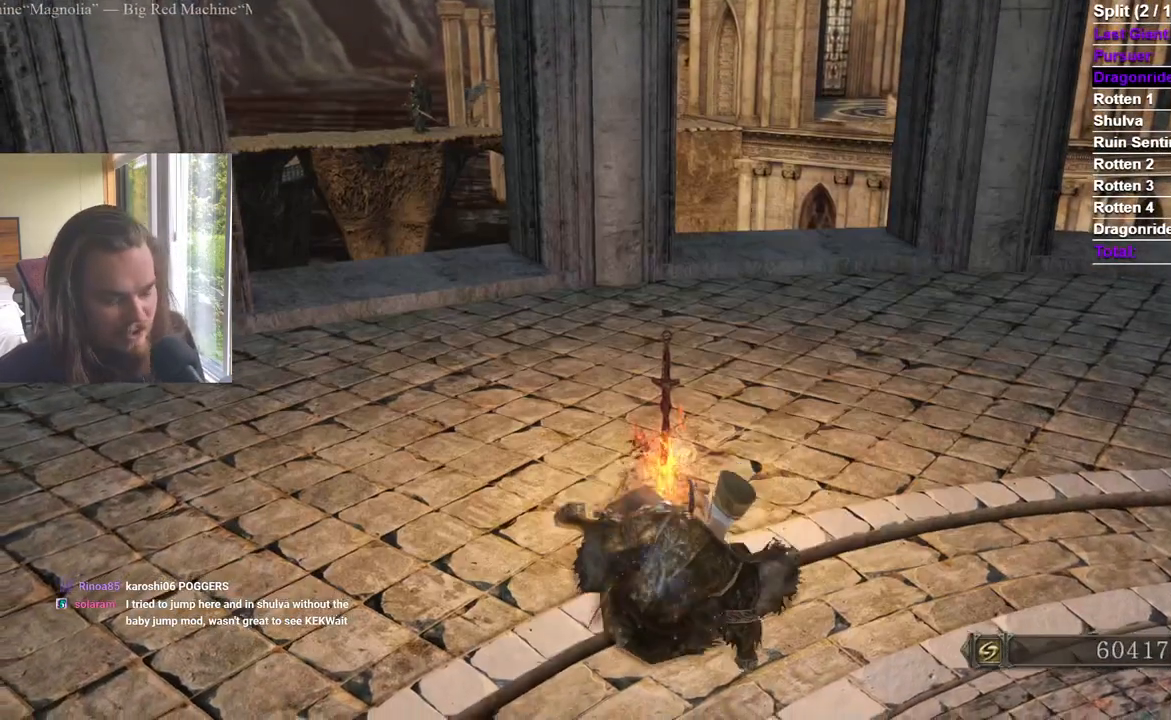
{"buttons": [], "left_stick": "center", "right_stick": "center", "events": []}